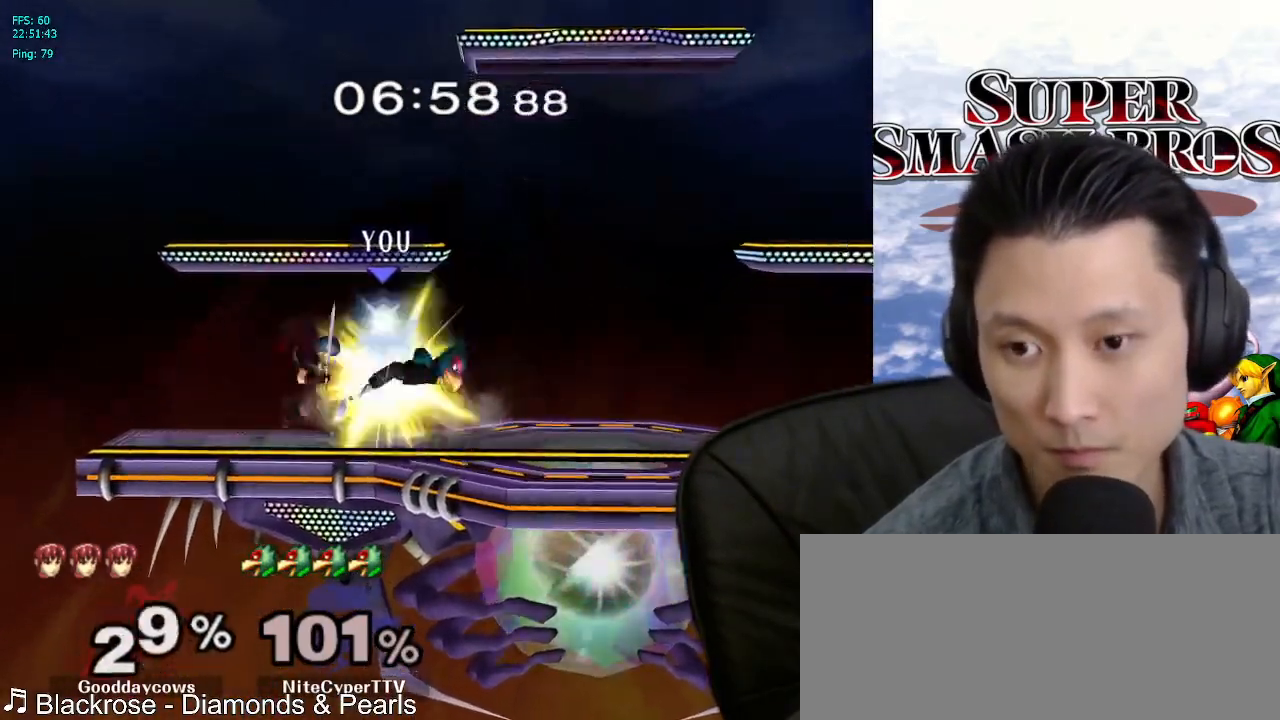
Gameplay with a controller (Nintendo layout); each line is a JSON object with the inputs held at the frame after it. "events" lists button and stick changes between this image and that frame as [ms after this image, input, new state], when the widget could be followed in between. Not read: L3 R3.
{"buttons": ["A"], "left_stick": "down-left", "right_stick": "center", "events": [[83, "A", "down"], [150, "A", "up"], [183, "A", "down"], [267, "A", "up"], [400, "A", "down"], [467, "A", "up"], [500, "A", "down"]]}
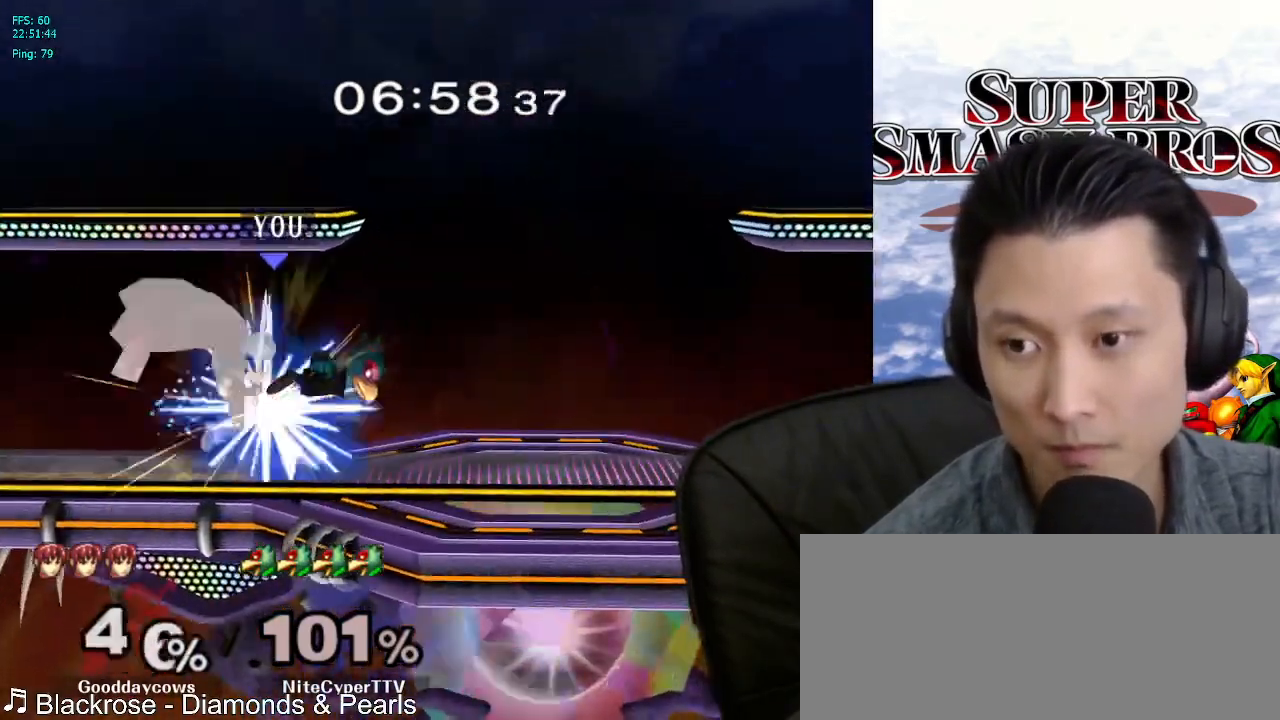
{"buttons": [], "left_stick": "down", "right_stick": "center", "events": [[117, "A", "up"], [133, "A", "down"], [233, "A", "up"], [267, "left_stick", "center"], [350, "left_stick", "down-left"], [483, "left_stick", "down"]]}
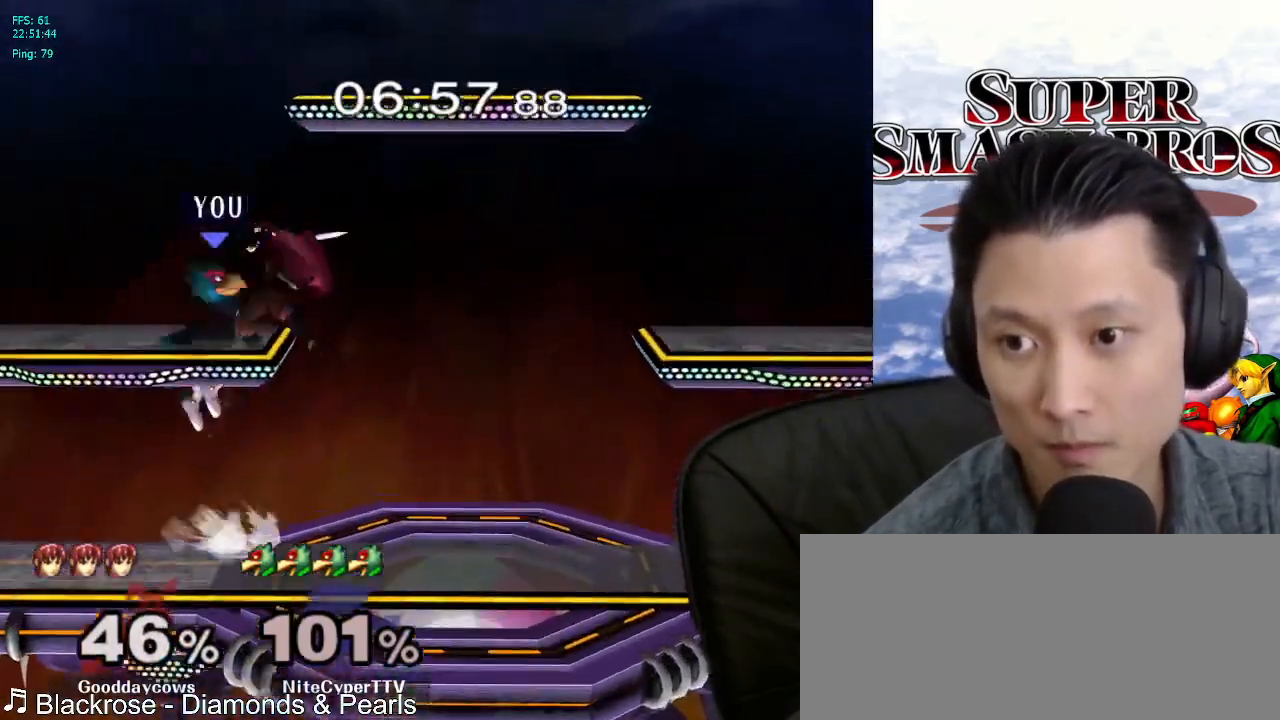
{"buttons": [], "left_stick": "right", "right_stick": "center", "events": [[17, "B", "down"], [83, "B", "up"], [117, "left_stick", "up-right"], [167, "right_stick", "up-left"], [217, "right_stick", "center"], [367, "left_stick", "right"]]}
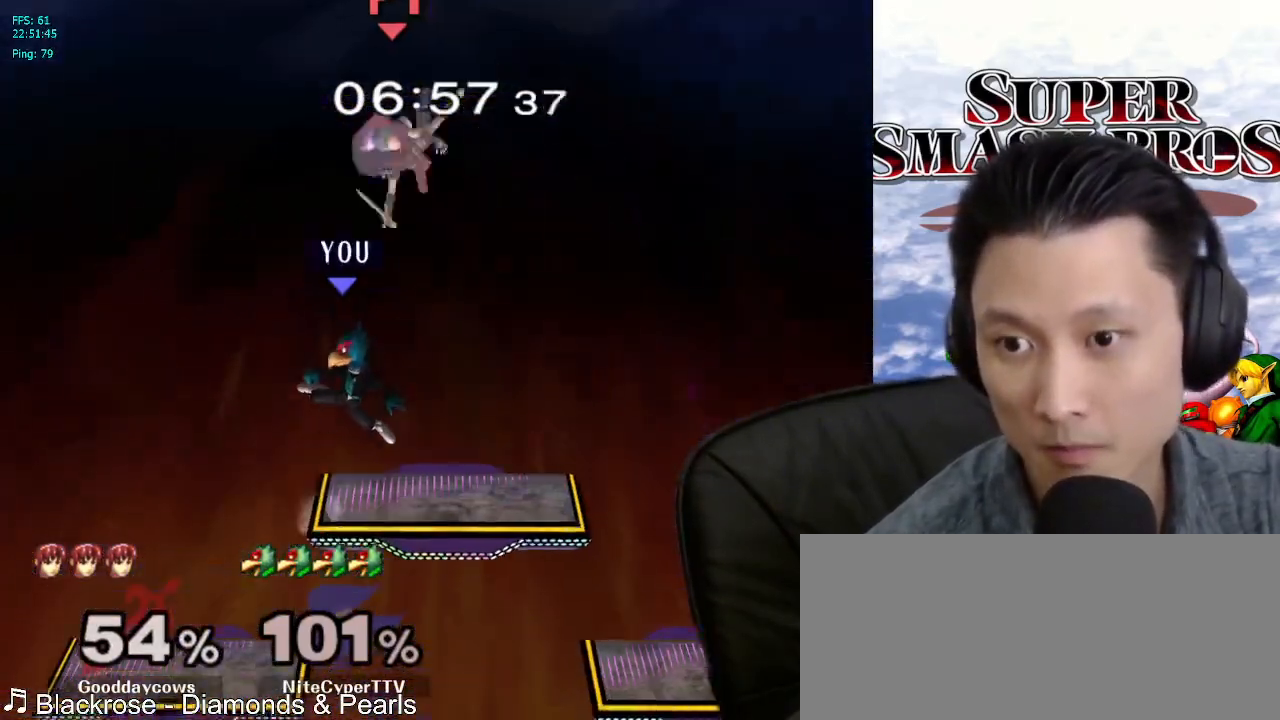
{"buttons": [], "left_stick": "up-right", "right_stick": "center", "events": [[183, "left_stick", "center"], [317, "left_stick", "down-left"], [417, "left_stick", "up-right"], [417, "right_stick", "up"], [500, "right_stick", "center"]]}
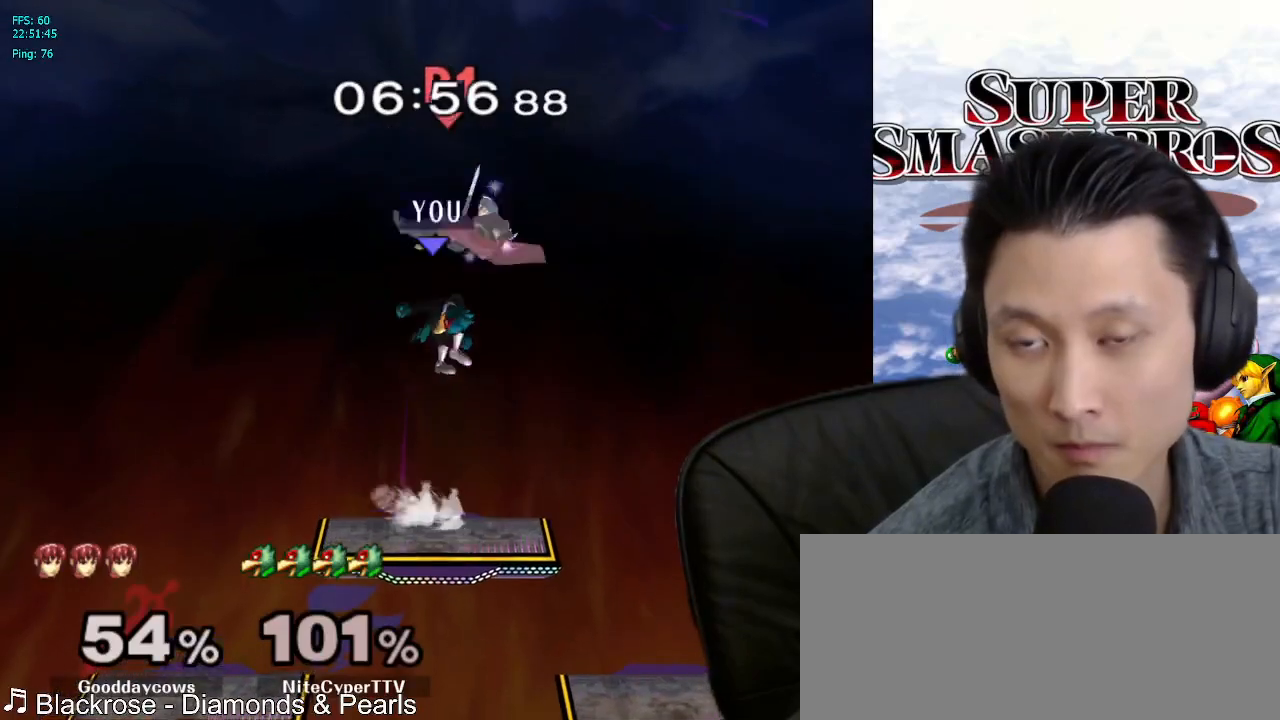
{"buttons": [], "left_stick": "right", "right_stick": "center", "events": [[217, "left_stick", "right"]]}
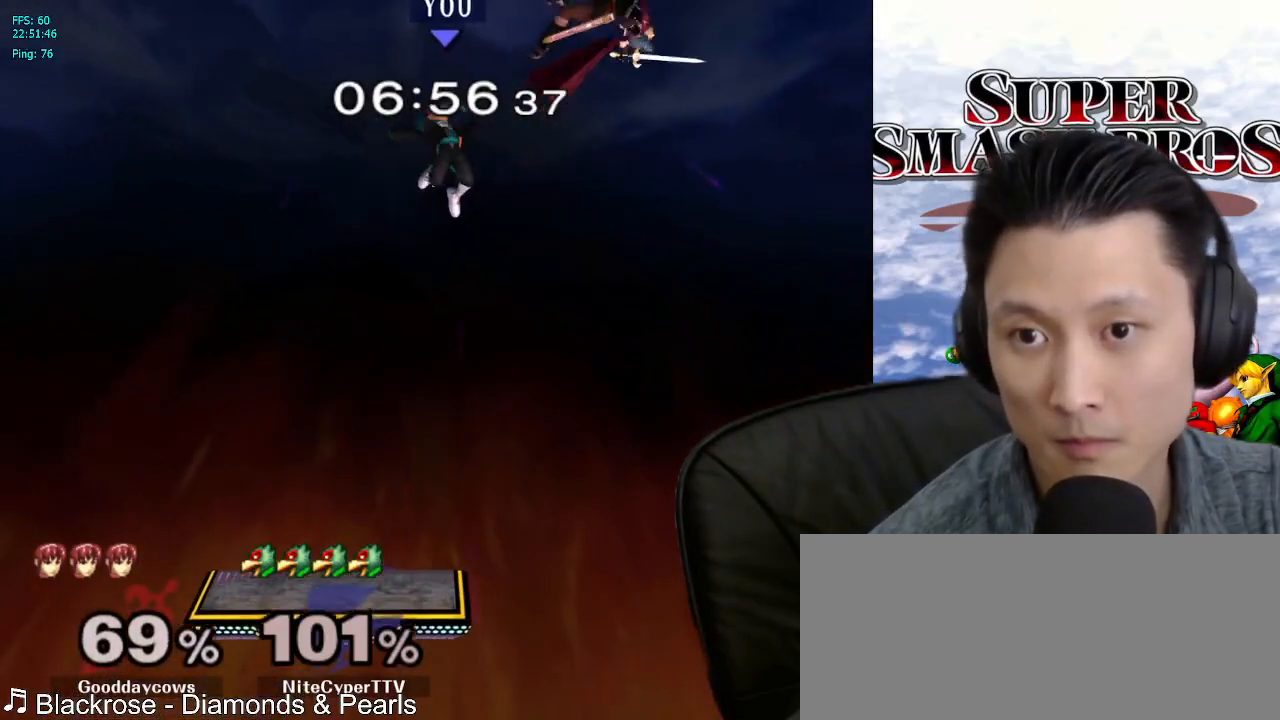
{"buttons": ["B"], "left_stick": "center", "right_stick": "center", "events": [[483, "left_stick", "center"], [500, "B", "down"]]}
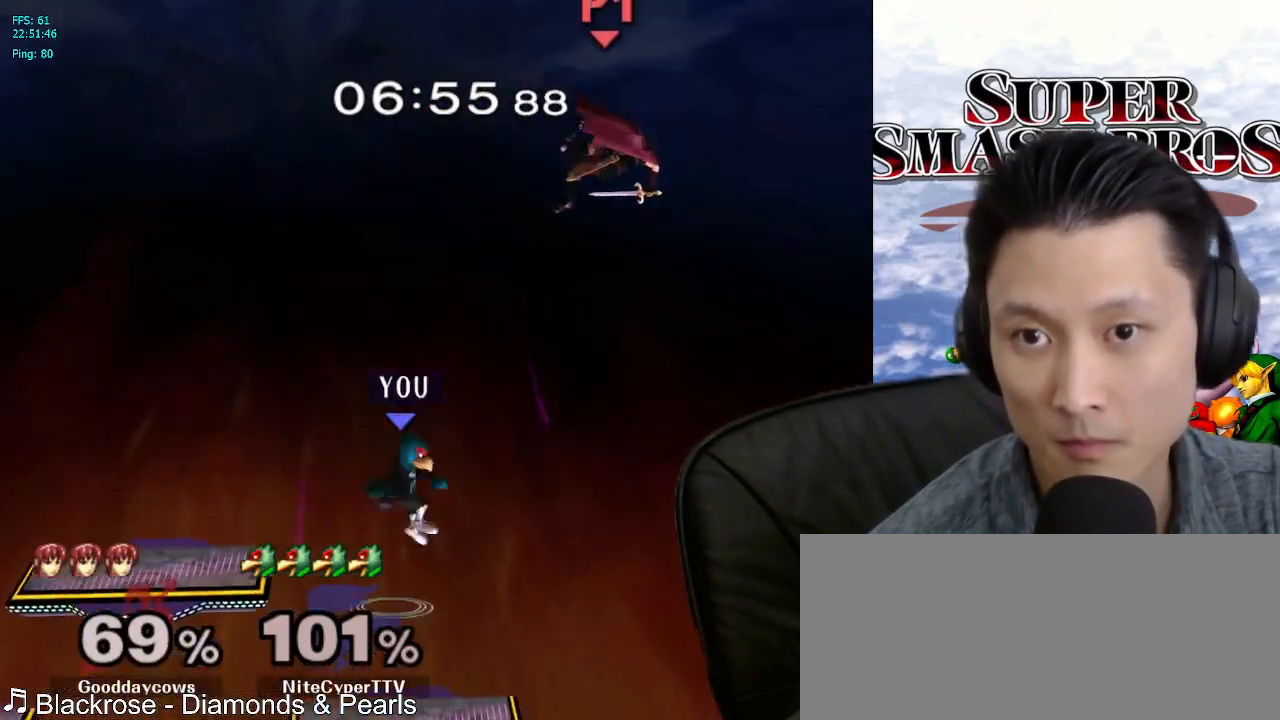
{"buttons": ["B"], "left_stick": "center", "right_stick": "center", "events": [[67, "B", "up"], [117, "B", "down"], [167, "B", "up"], [200, "B", "down"], [283, "B", "up"], [350, "B", "down"], [350, "left_stick", "left"], [417, "B", "up"], [483, "B", "down"], [500, "left_stick", "center"]]}
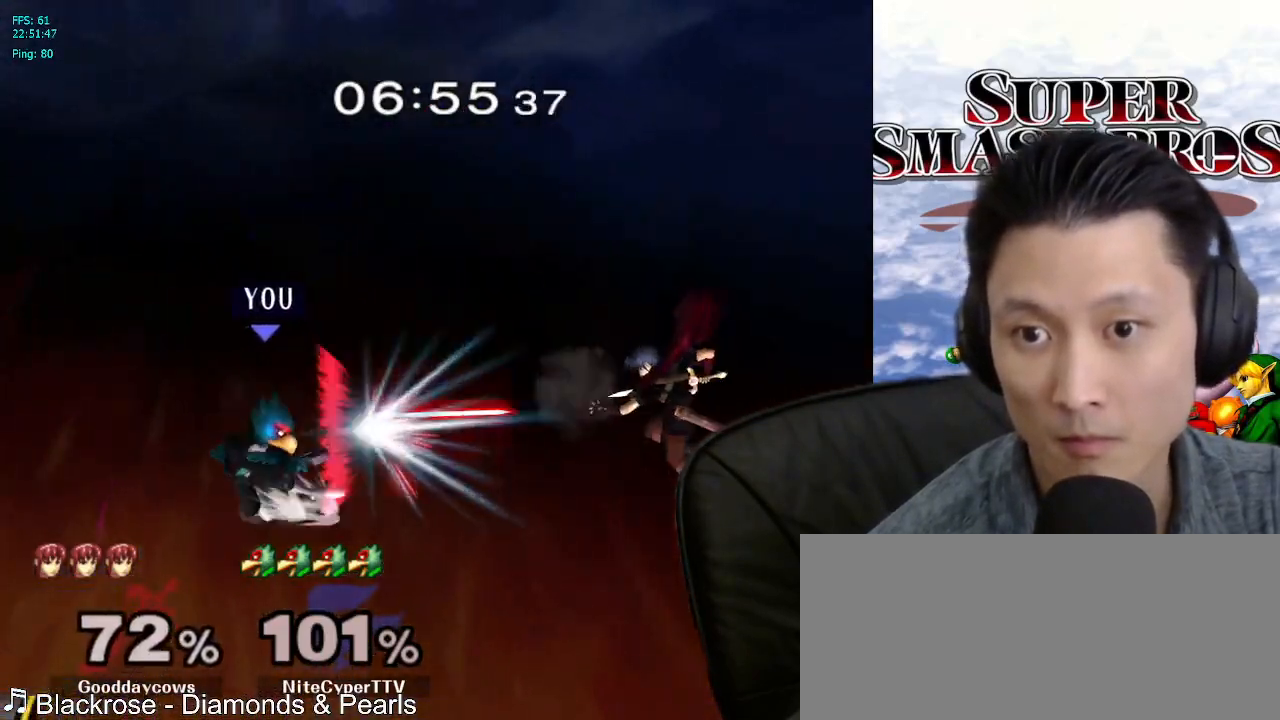
{"buttons": ["A"], "left_stick": "up-right", "right_stick": "center"}
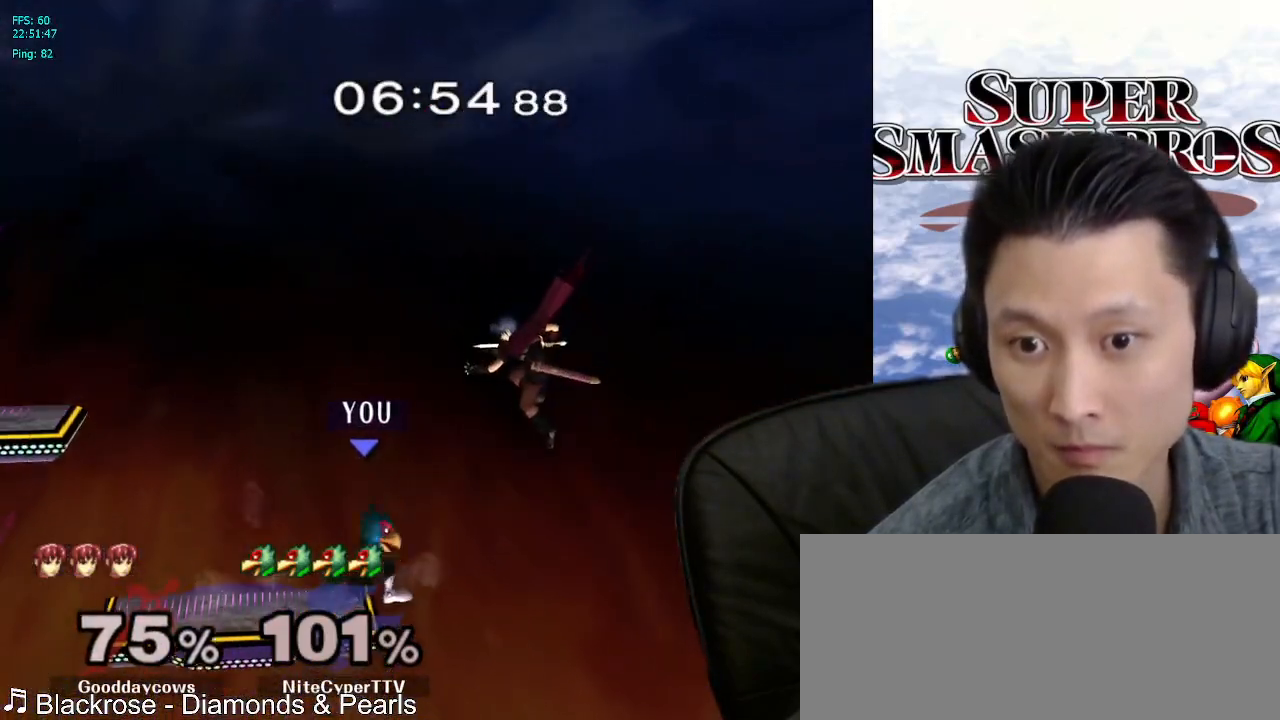
{"buttons": [], "left_stick": "center", "right_stick": "center", "events": [[50, "A", "up"], [117, "A", "down"], [133, "left_stick", "center"], [250, "A", "up"]]}
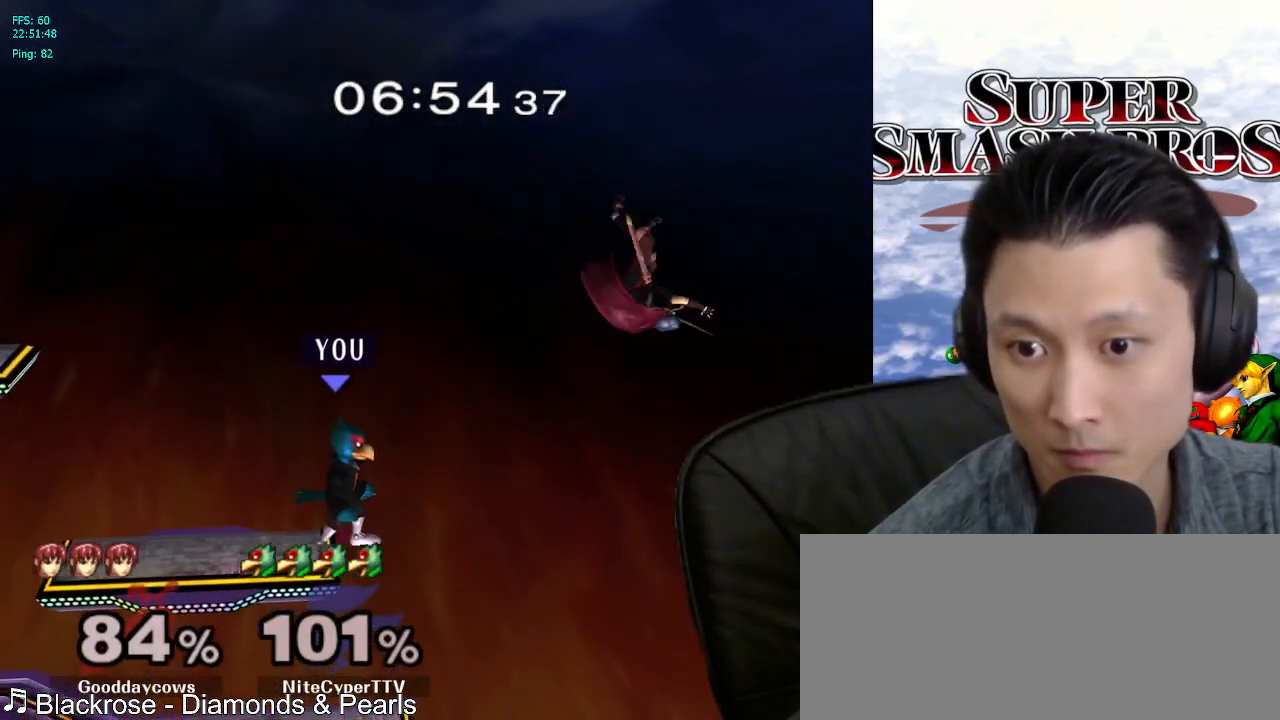
{"buttons": [], "left_stick": "left", "right_stick": "center", "events": [[100, "left_stick", "left"], [217, "left_stick", "center"], [283, "X", "down"], [333, "X", "up"], [400, "left_stick", "right"], [483, "left_stick", "left"]]}
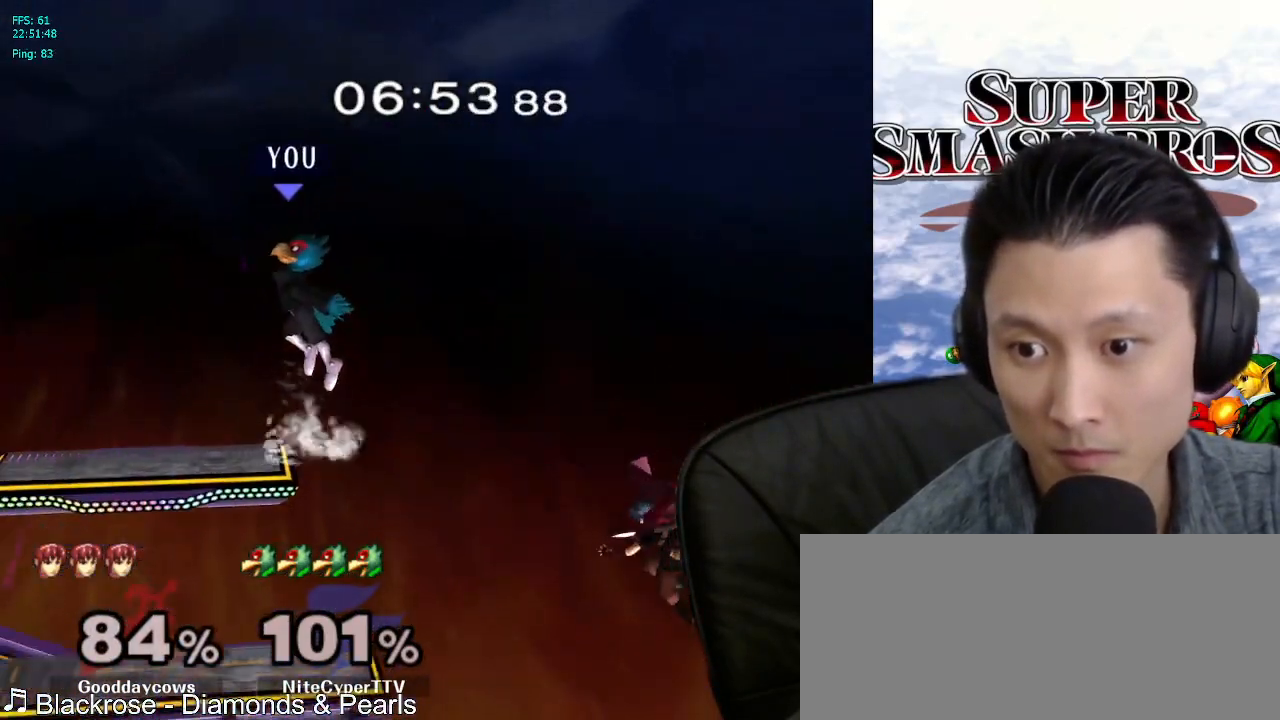
{"buttons": [], "left_stick": "center", "right_stick": "center", "events": [[133, "left_stick", "center"]]}
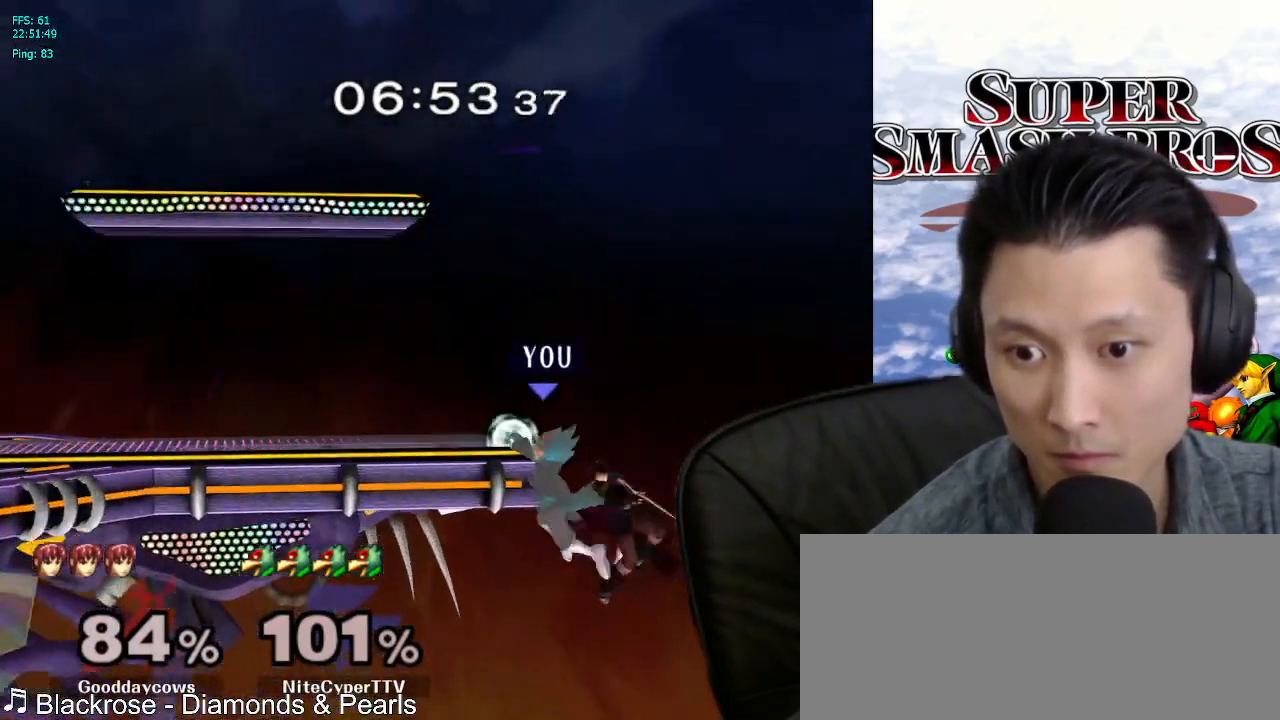
{"buttons": [], "left_stick": "center", "right_stick": "center", "events": [[217, "A", "down"], [317, "A", "up"]]}
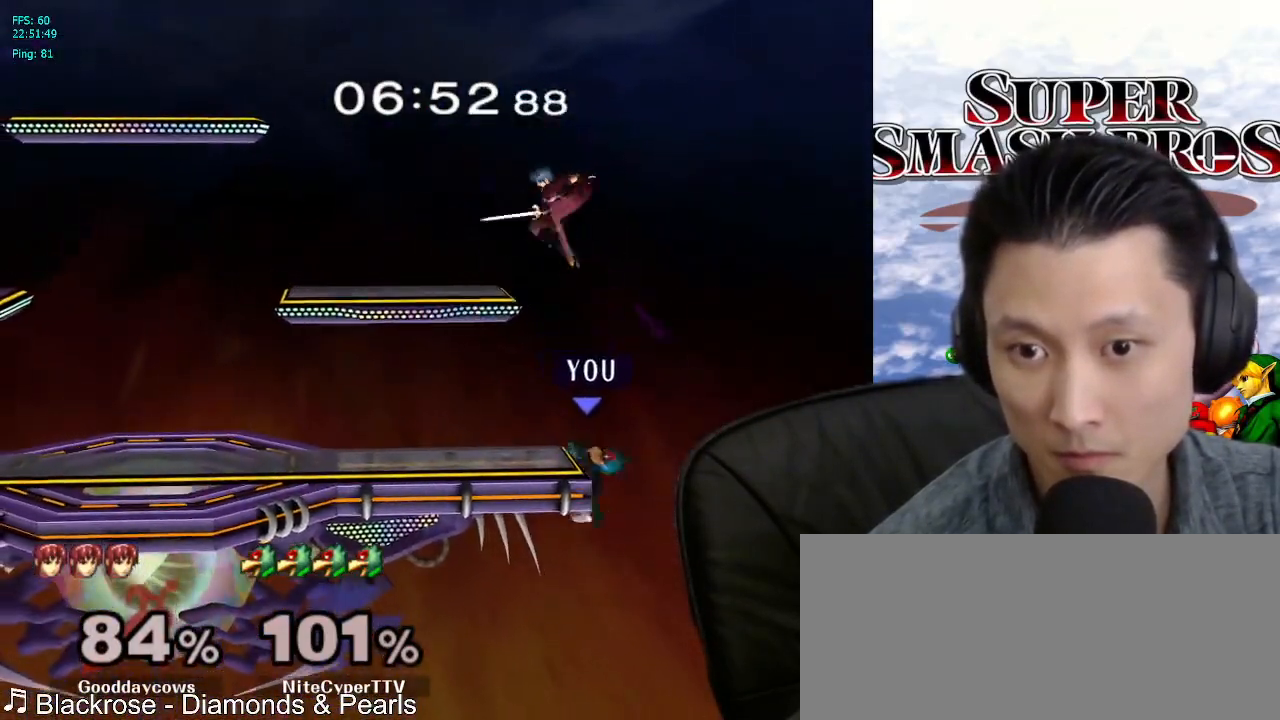
{"buttons": [], "left_stick": "center", "right_stick": "center", "events": []}
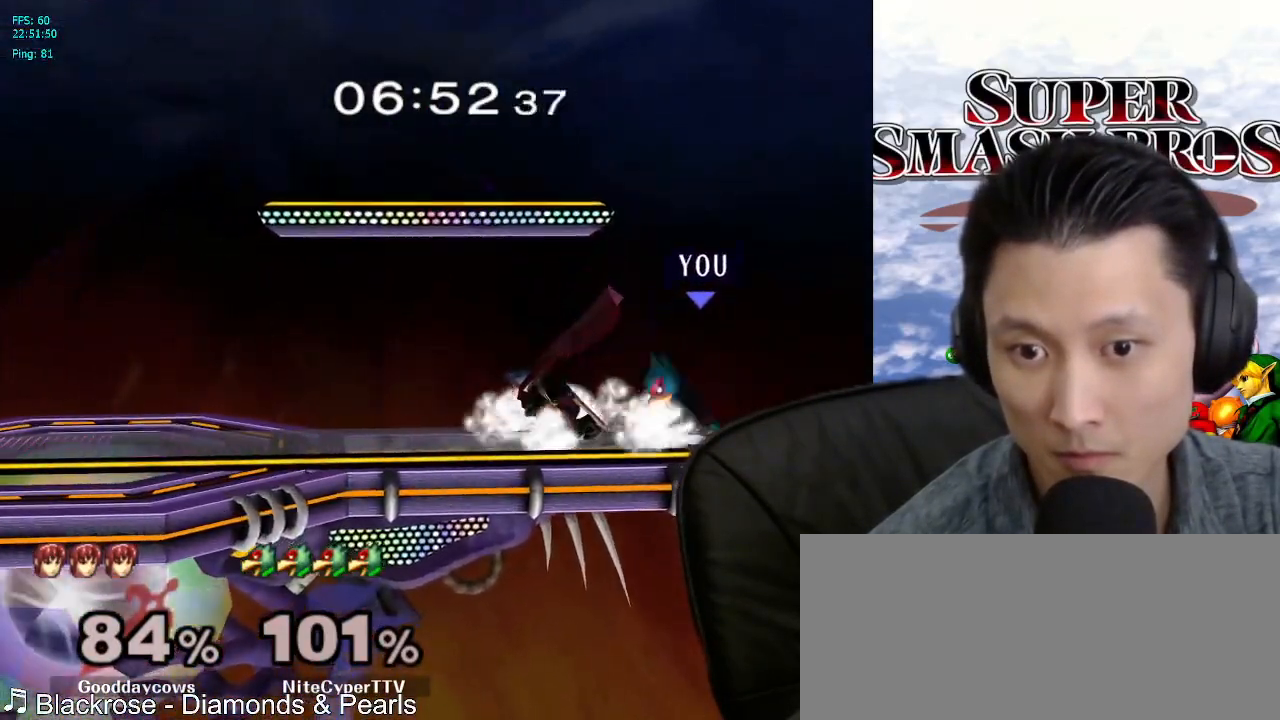
{"buttons": [], "left_stick": "left", "right_stick": "center", "events": [[417, "left_stick", "left"]]}
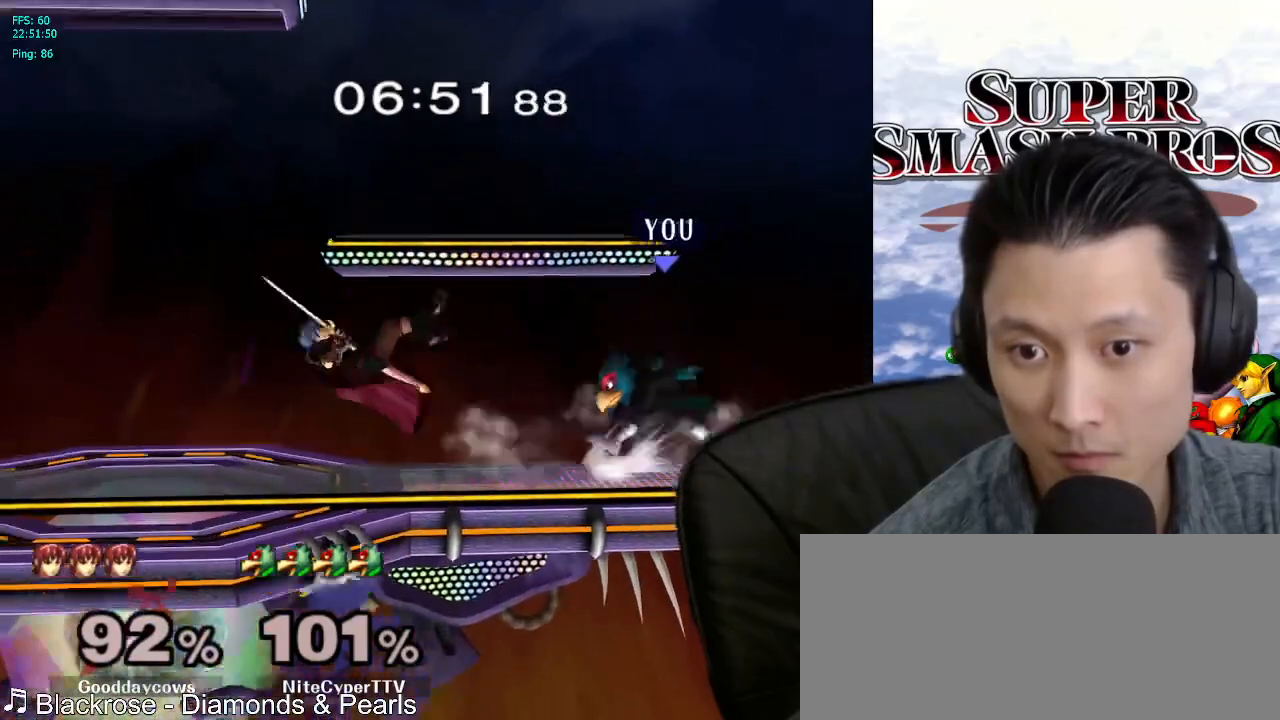
{"buttons": [], "left_stick": "left", "right_stick": "center", "events": []}
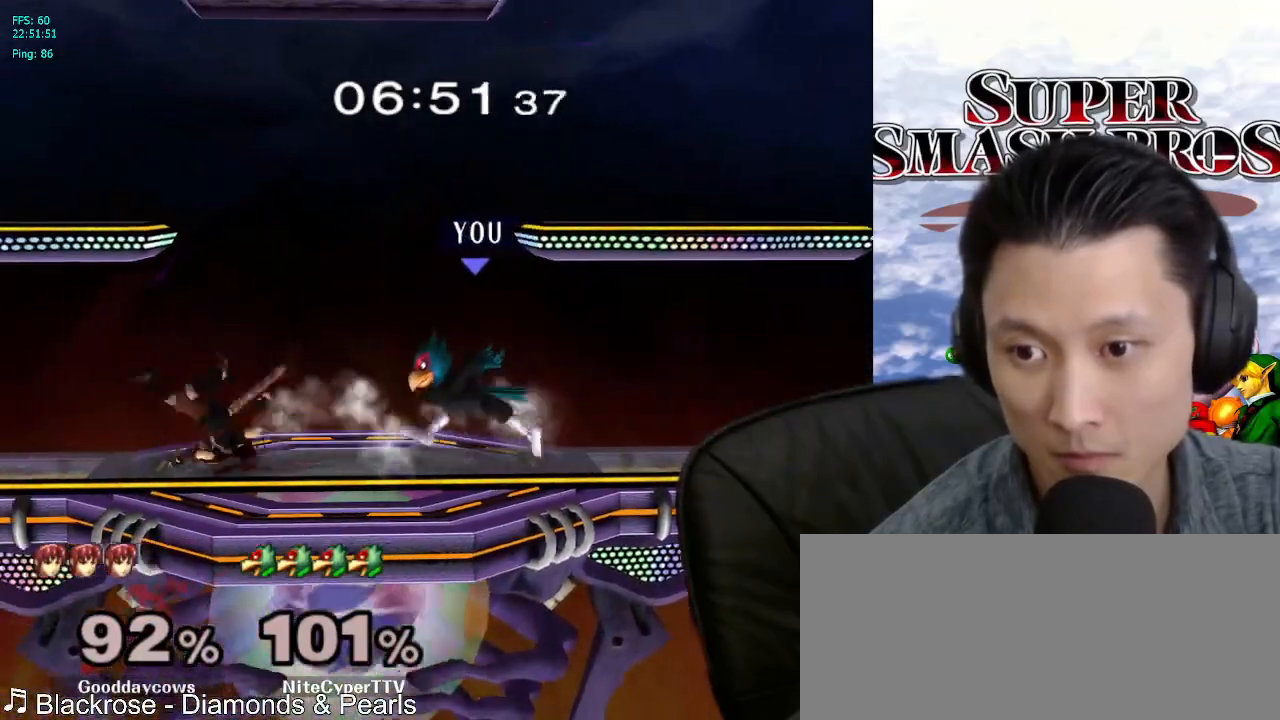
{"buttons": ["B"], "left_stick": "down-left", "right_stick": "center", "events": [[283, "left_stick", "down-left"], [450, "B", "down"]]}
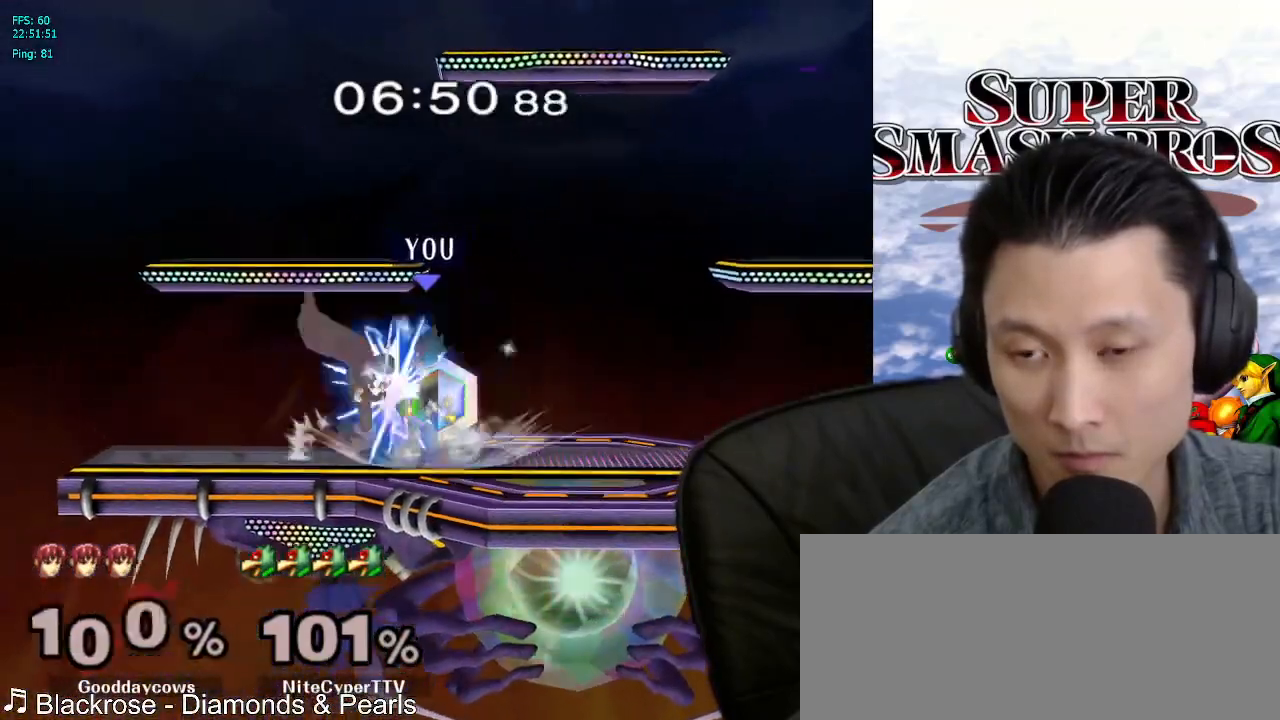
{"buttons": [], "left_stick": "center", "right_stick": "center", "events": [[33, "left_stick", "up-left"], [133, "left_stick", "center"], [250, "left_stick", "left"], [383, "B", "up"], [483, "left_stick", "center"]]}
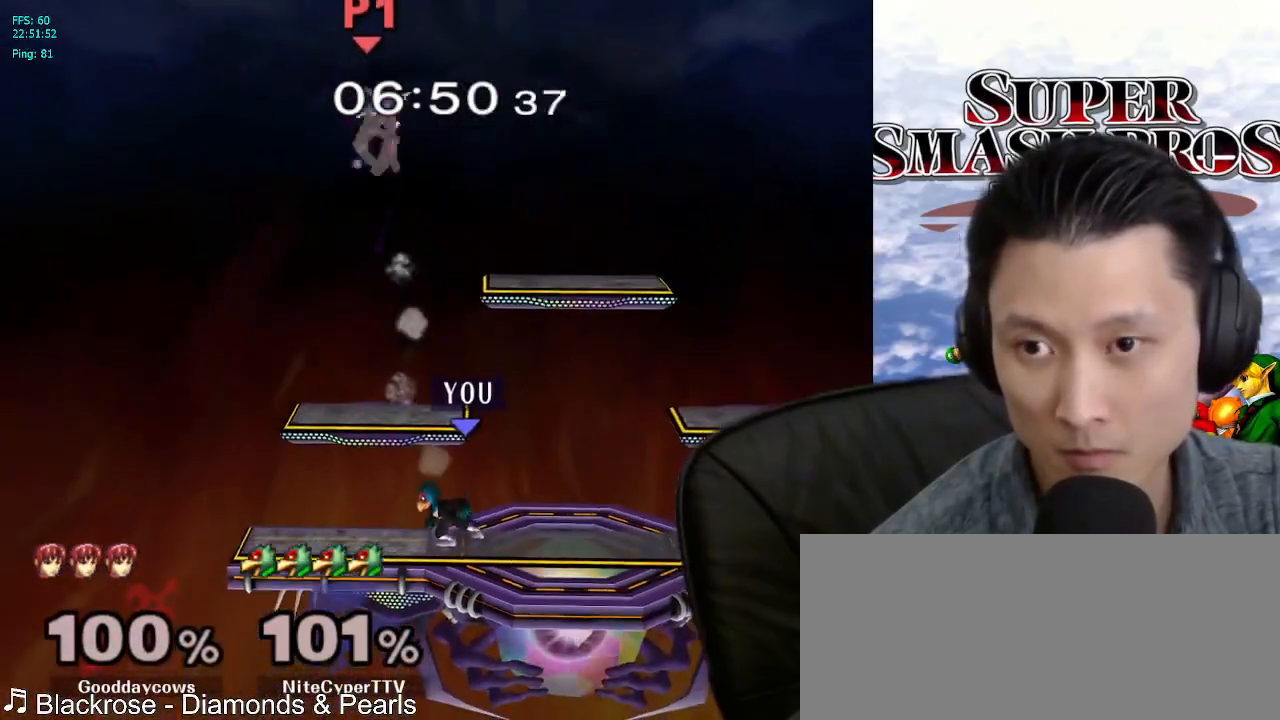
{"buttons": ["B"], "left_stick": "center", "right_stick": "center", "events": [[133, "left_stick", "up-left"], [267, "left_stick", "center"], [383, "left_stick", "up-left"], [450, "B", "down"], [450, "left_stick", "center"]]}
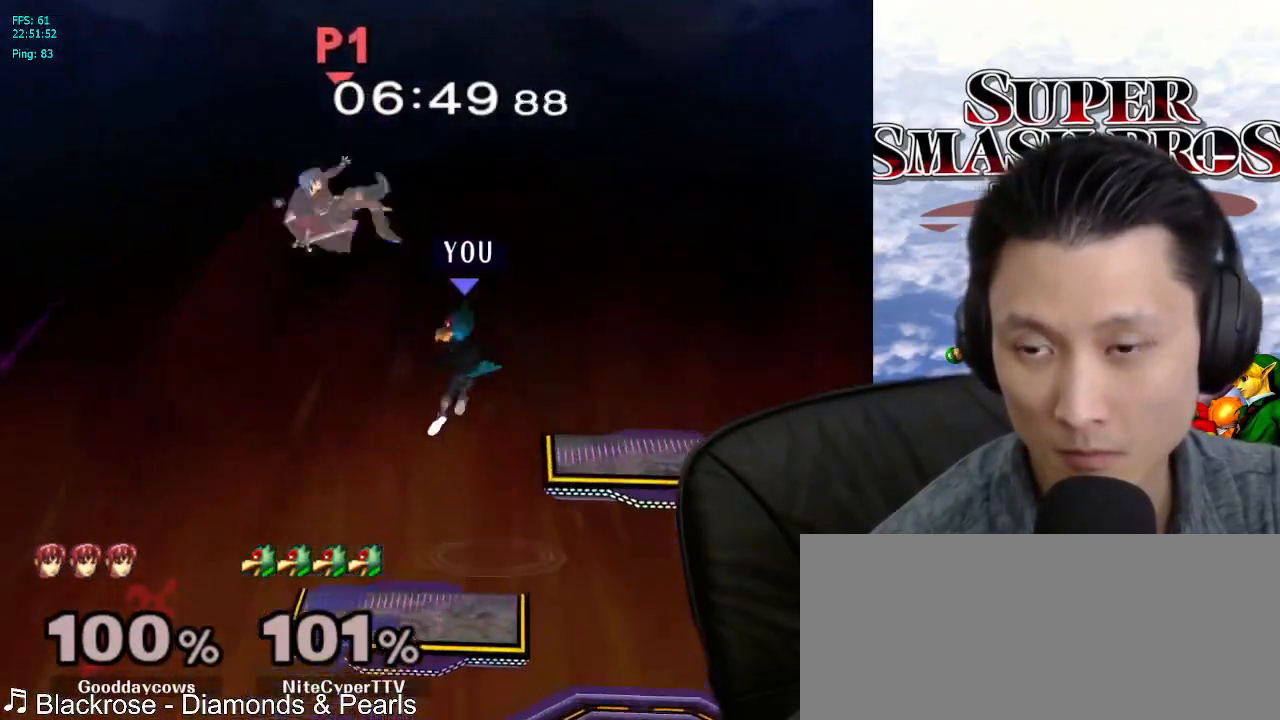
{"buttons": [], "left_stick": "right", "right_stick": "center", "events": [[17, "B", "up"], [83, "B", "down"], [167, "B", "up"], [217, "B", "down"], [300, "B", "up"], [300, "left_stick", "right"], [367, "B", "down"], [450, "B", "up"]]}
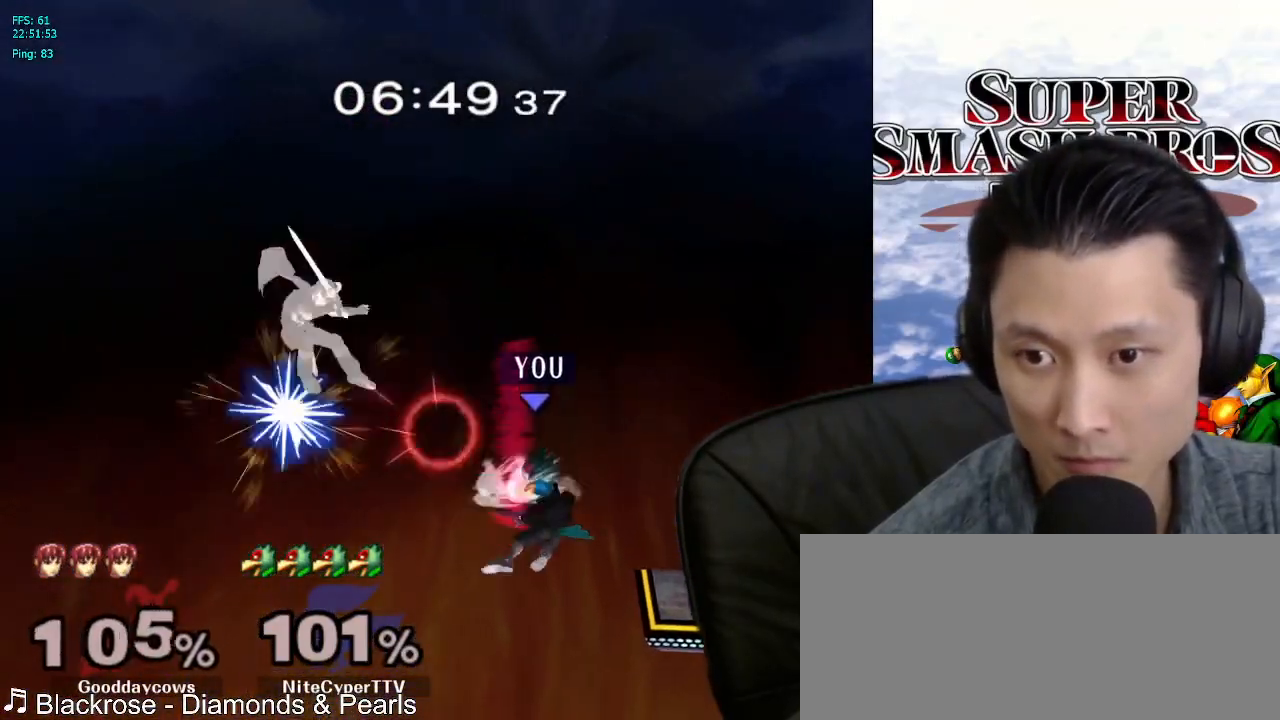
{"buttons": [], "left_stick": "left", "right_stick": "center", "events": [[17, "B", "down"], [50, "left_stick", "center"], [117, "B", "up"], [250, "left_stick", "right"], [383, "left_stick", "down-left"], [417, "X", "down"], [450, "left_stick", "left"], [467, "X", "up"]]}
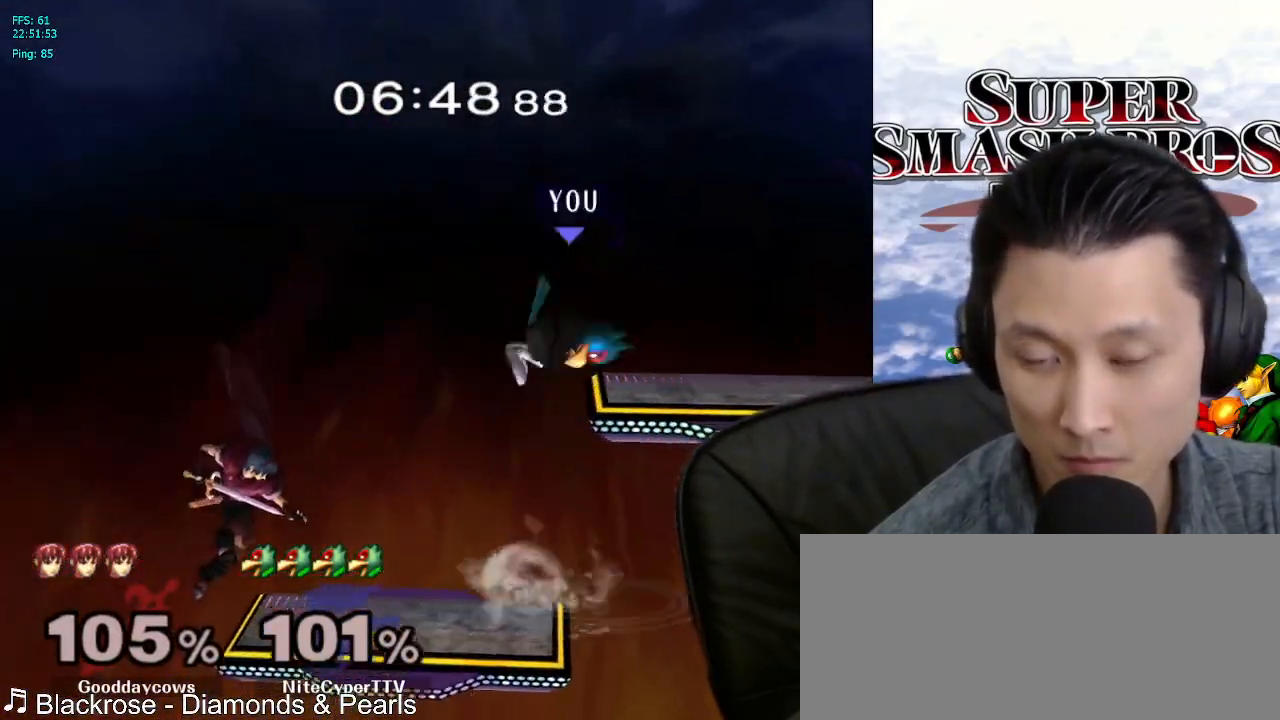
{"buttons": [], "left_stick": "left", "right_stick": "center", "events": [[283, "left_stick", "down"], [400, "right_stick", "left"], [450, "right_stick", "center"], [467, "left_stick", "left"]]}
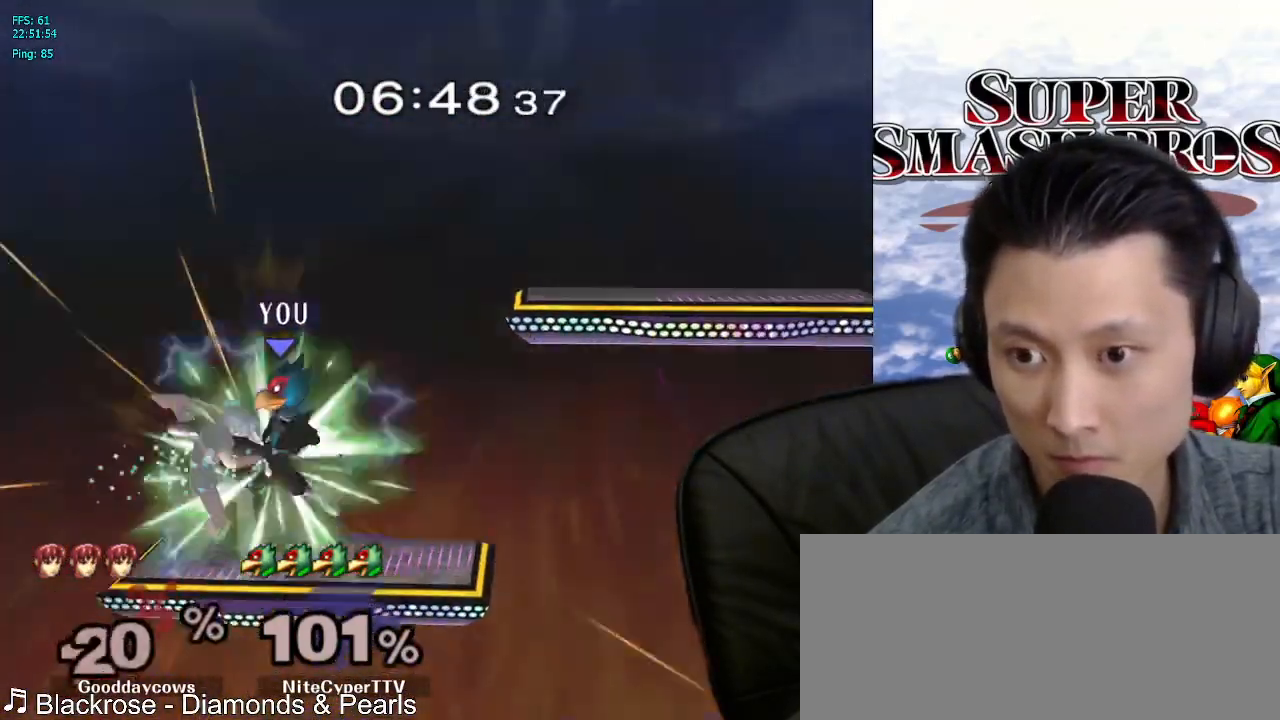
{"buttons": [], "left_stick": "center", "right_stick": "center", "events": [[33, "L1", "down"], [150, "left_stick", "center"], [167, "L1", "up"]]}
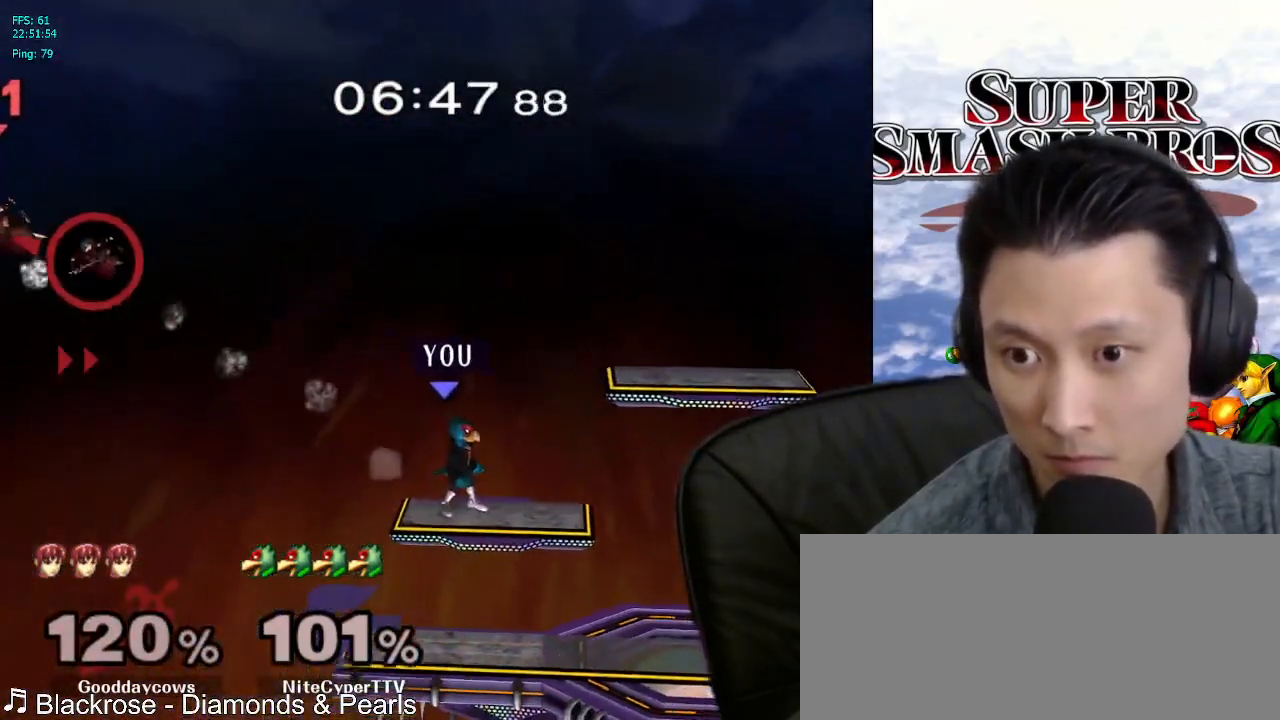
{"buttons": ["X"], "left_stick": "center", "right_stick": "center", "events": [[467, "X", "down"]]}
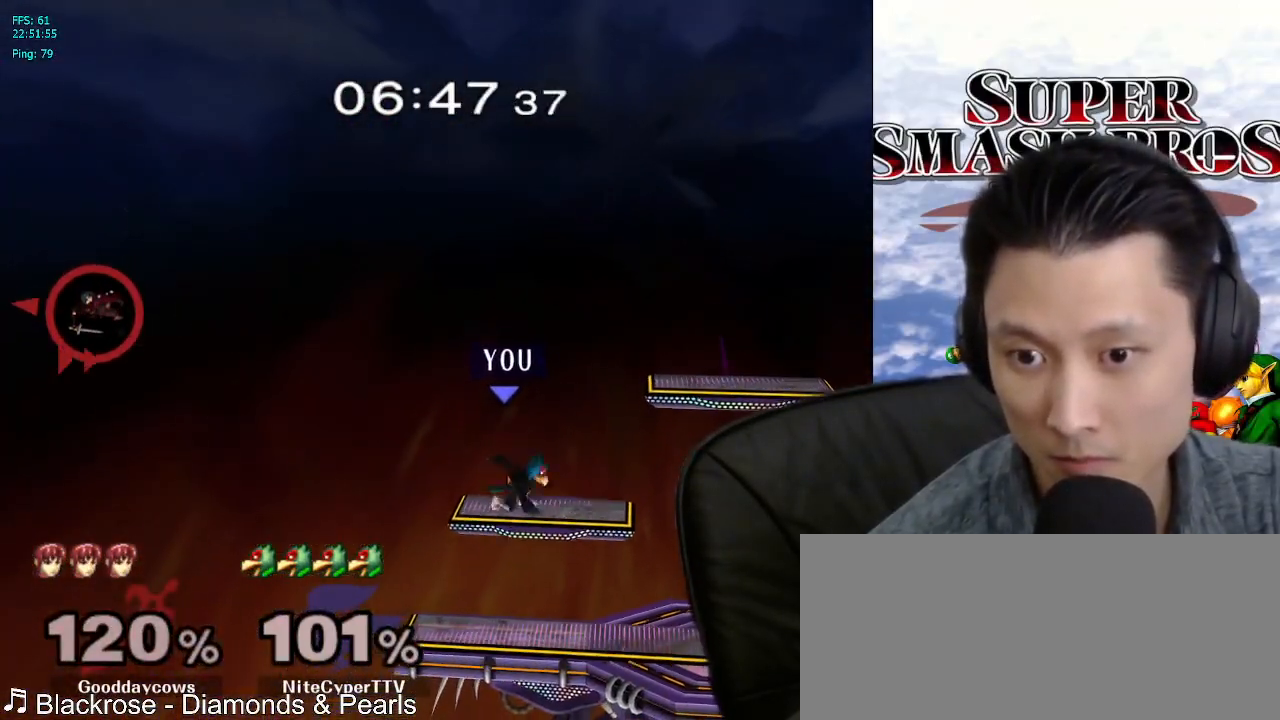
{"buttons": ["B"], "left_stick": "center", "right_stick": "center", "events": [[33, "X", "up"], [33, "left_stick", "down-left"], [50, "L1", "down"], [200, "L1", "up"], [200, "left_stick", "center"], [450, "B", "down"]]}
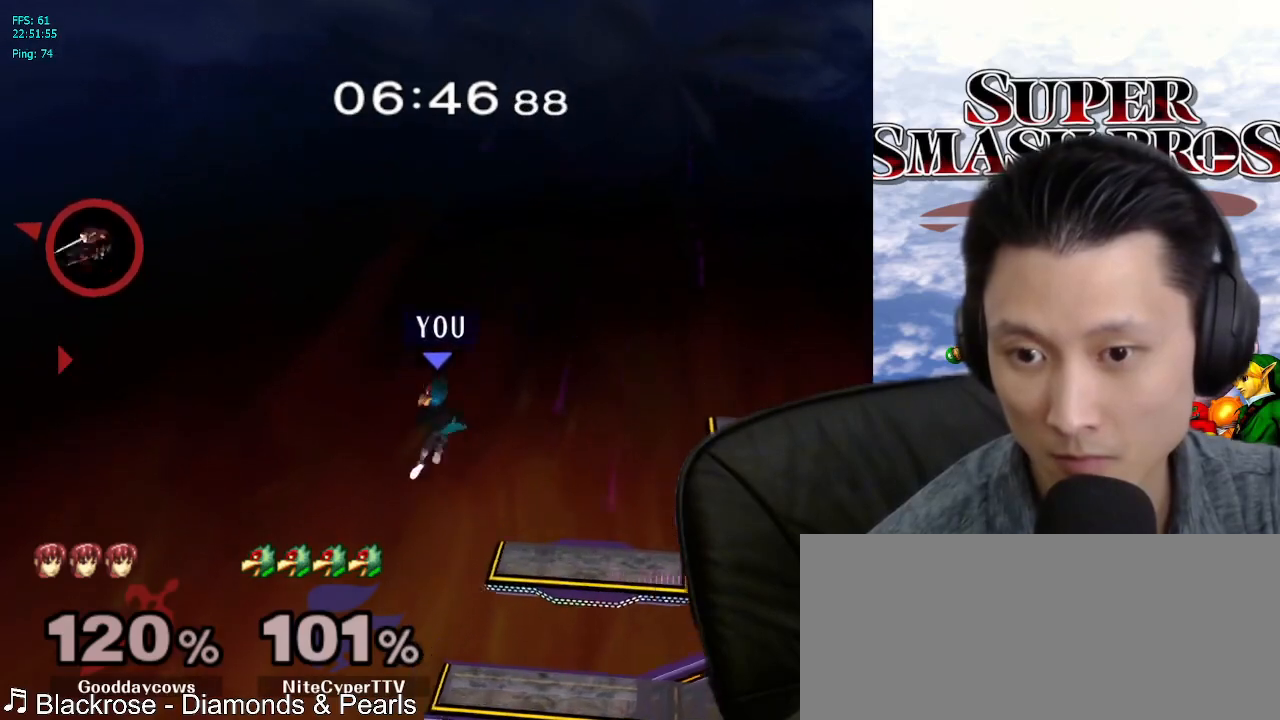
{"buttons": [], "left_stick": "right", "right_stick": "center", "events": [[50, "B", "up"], [100, "B", "down"], [167, "B", "up"], [217, "B", "down"], [300, "B", "up"], [300, "left_stick", "right"], [350, "B", "down"], [433, "B", "up"]]}
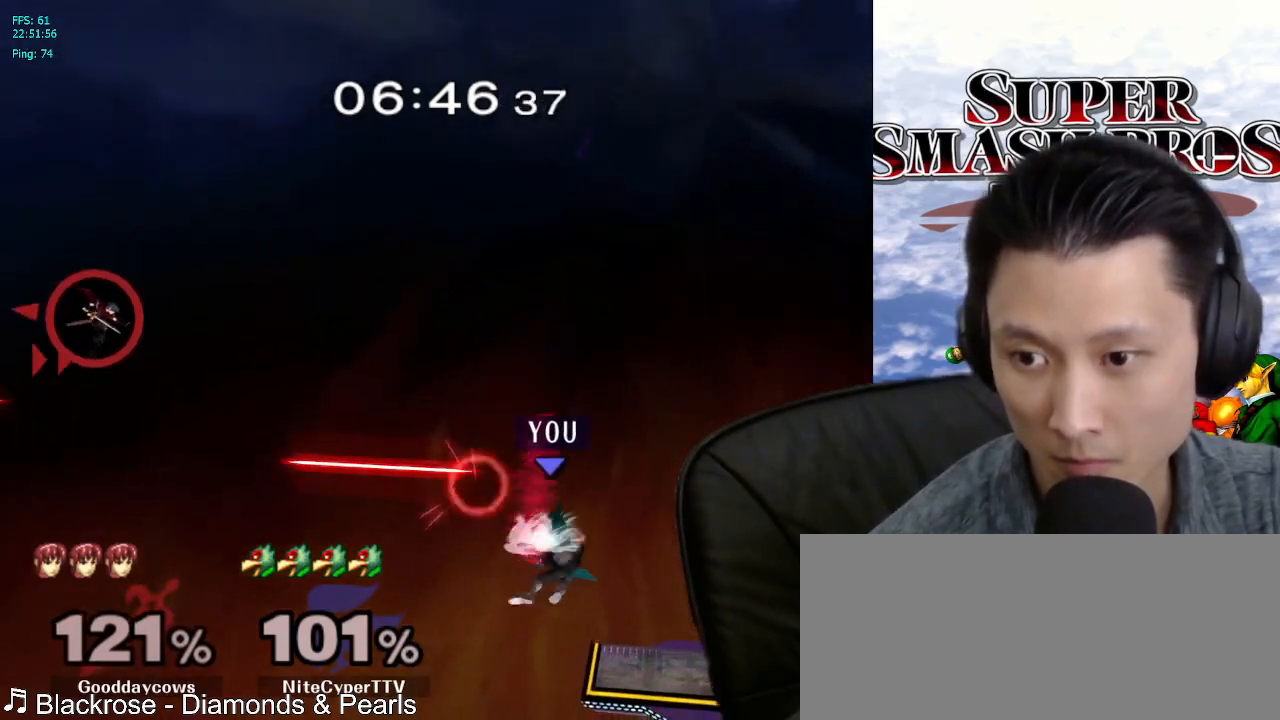
{"buttons": ["B"], "left_stick": "center", "right_stick": "center", "events": [[17, "B", "down"], [117, "B", "up"], [117, "left_stick", "center"], [150, "B", "down"], [250, "B", "up"], [333, "left_stick", "up-left"], [433, "B", "down"], [433, "left_stick", "center"]]}
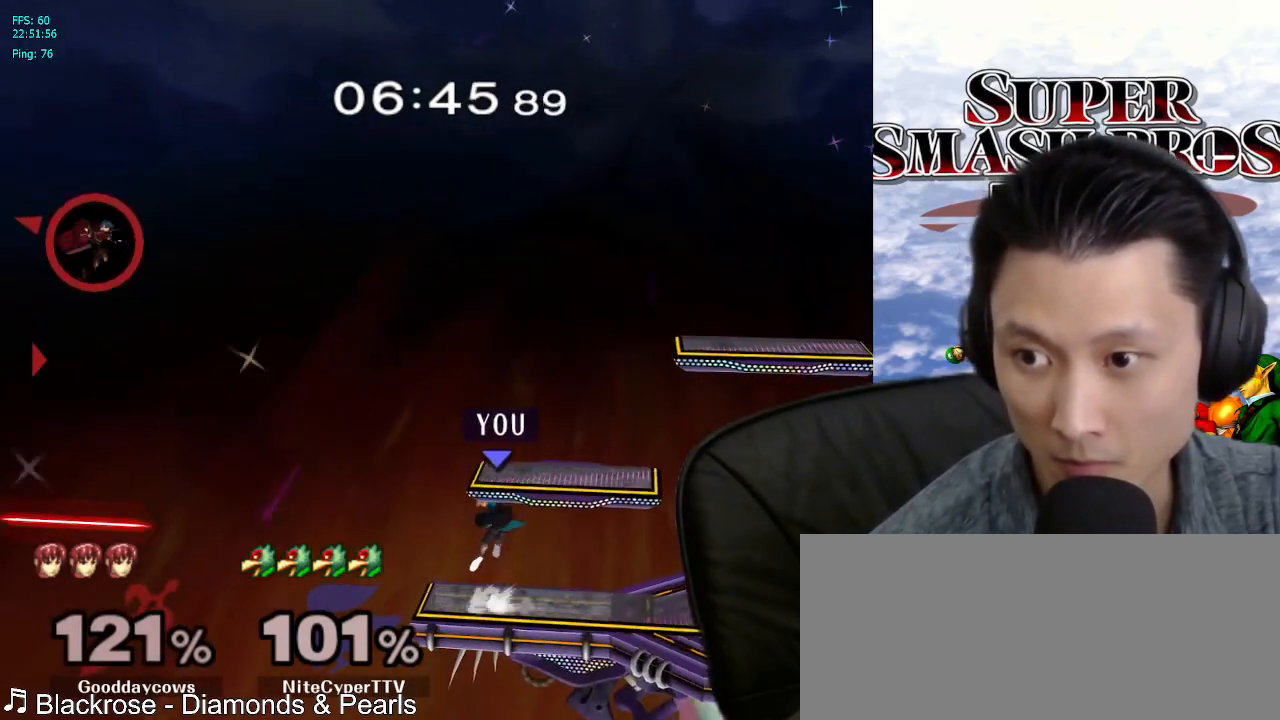
{"buttons": [], "left_stick": "center", "right_stick": "center", "events": [[17, "B", "up"], [100, "B", "down"], [167, "B", "up"], [217, "B", "down"], [300, "B", "up"]]}
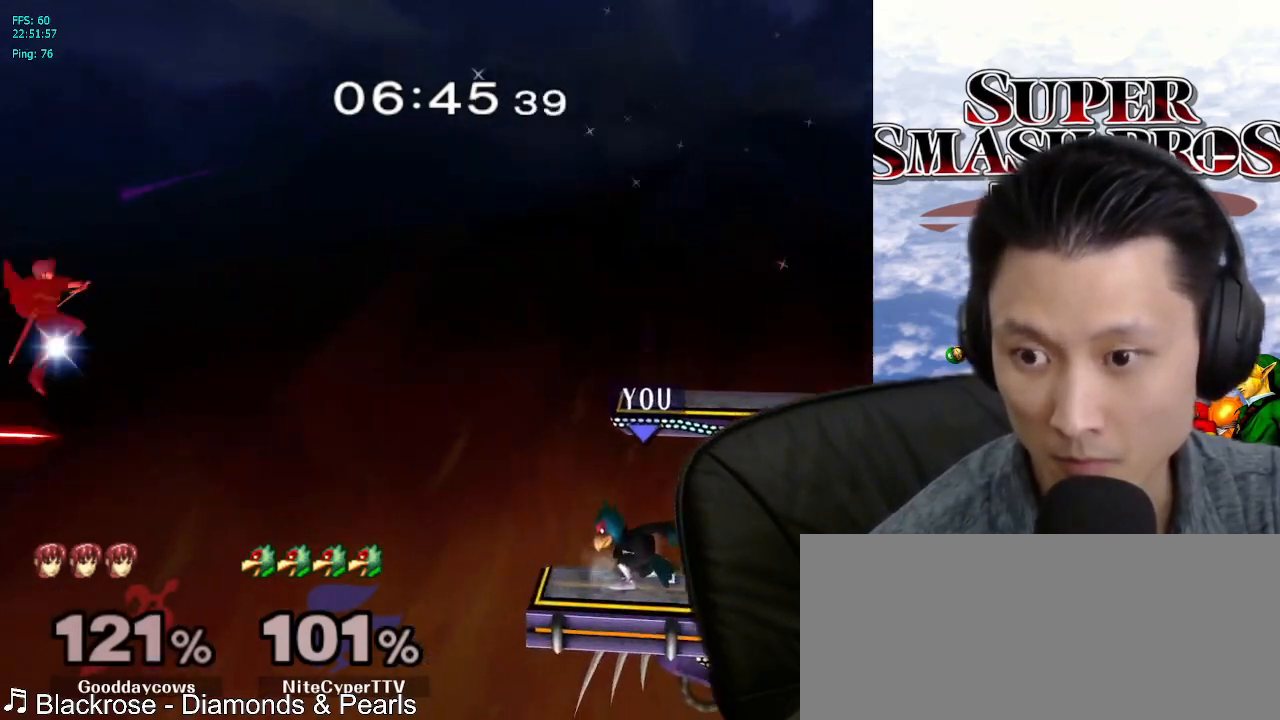
{"buttons": [], "left_stick": "center", "right_stick": "center", "events": [[83, "left_stick", "left"], [300, "left_stick", "center"]]}
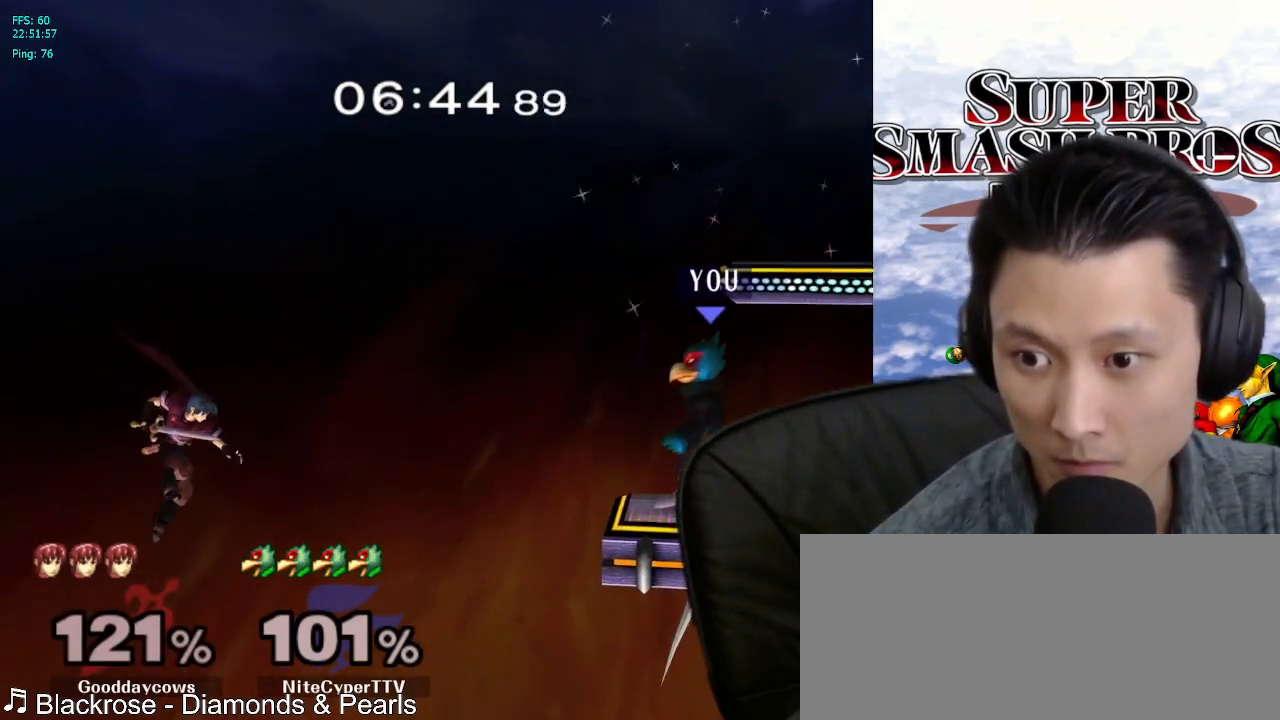
{"buttons": [], "left_stick": "right", "right_stick": "center", "events": [[33, "left_stick", "right"], [133, "left_stick", "left"], [267, "left_stick", "right"], [367, "left_stick", "left"], [450, "left_stick", "right"]]}
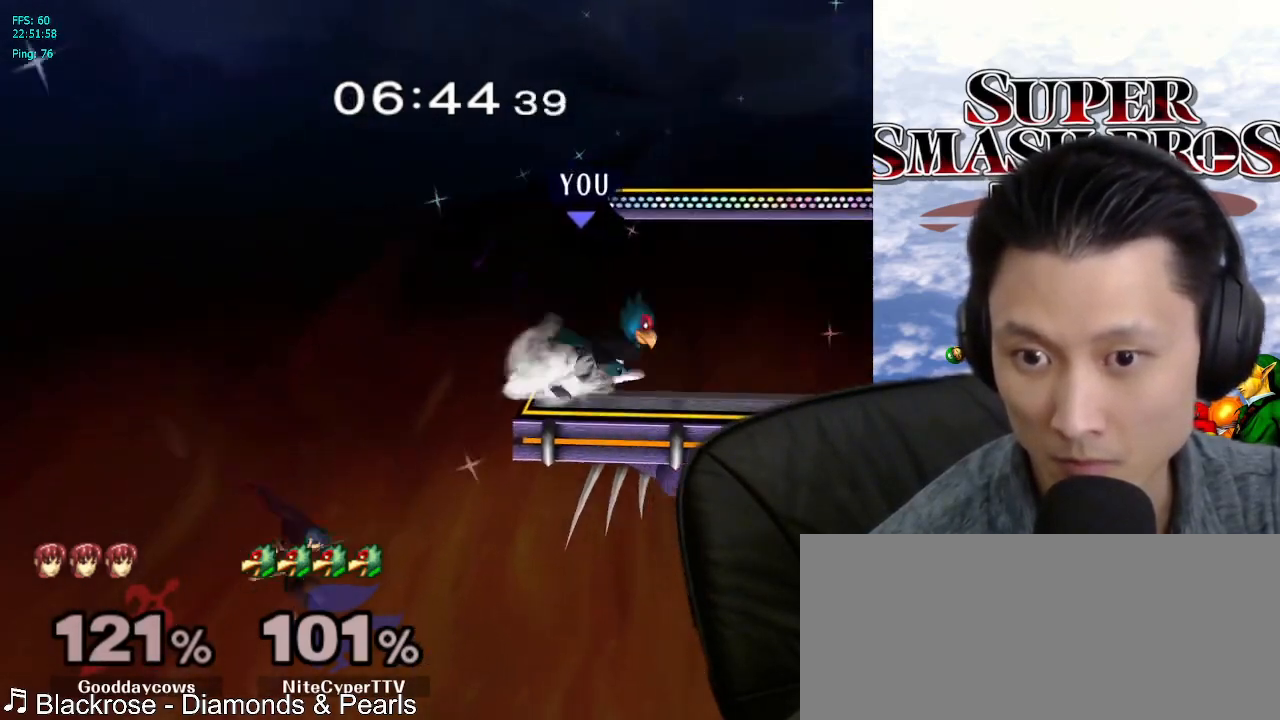
{"buttons": [], "left_stick": "left", "right_stick": "center", "events": [[33, "left_stick", "left"], [117, "left_stick", "right"], [200, "left_stick", "left"], [267, "left_stick", "right"], [333, "left_stick", "left"]]}